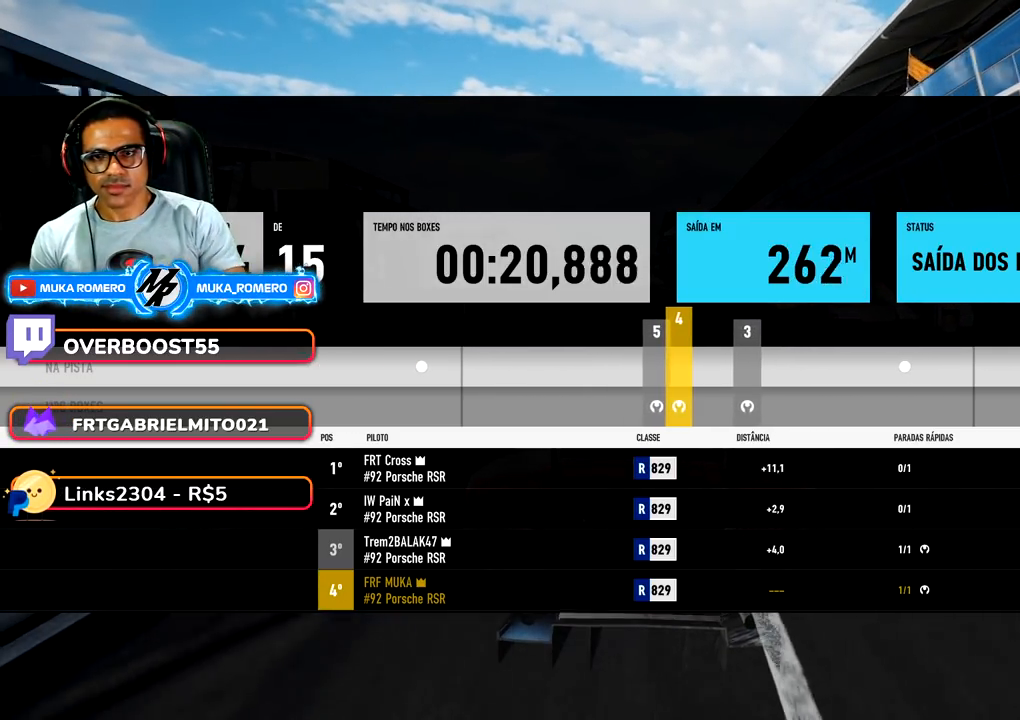
Gameplay with a controller (Xbox layout); each line is a JSON object with the inputs held at the frame after it. "events" lists button and stick changes between this image and that frame as [ms after this image, input, new state], when the widget could be followed in between. Not read: L3 R3.
{"buttons": ["R2"], "left_stick": "center", "right_stick": "center", "events": [[383, "R2", "down"]]}
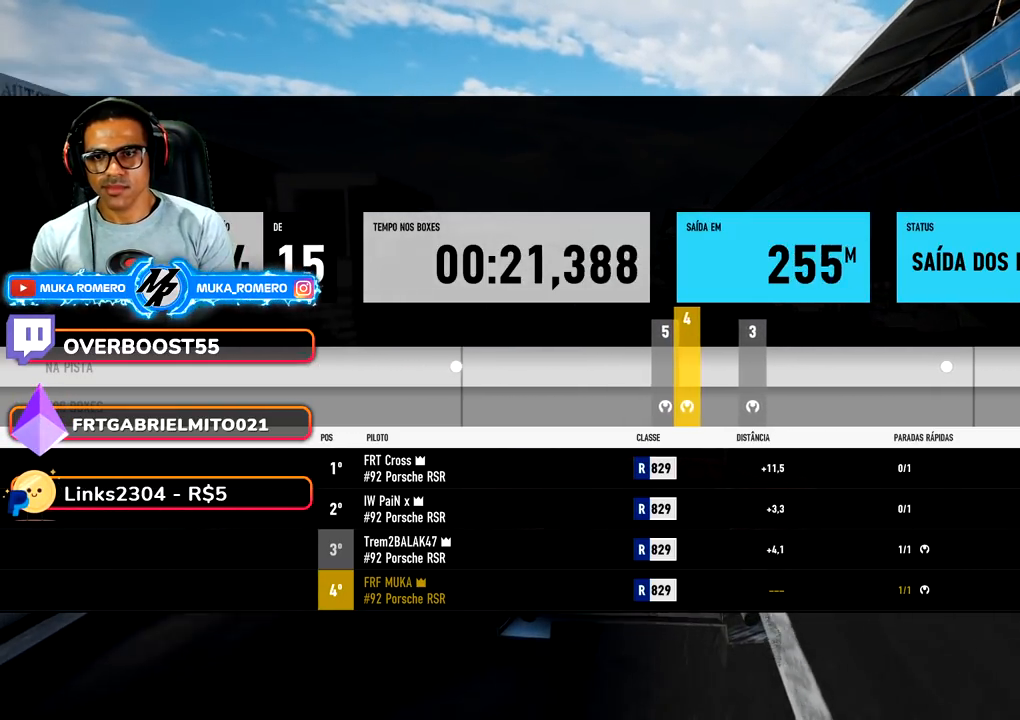
{"buttons": ["R2"], "left_stick": "center", "right_stick": "center", "events": []}
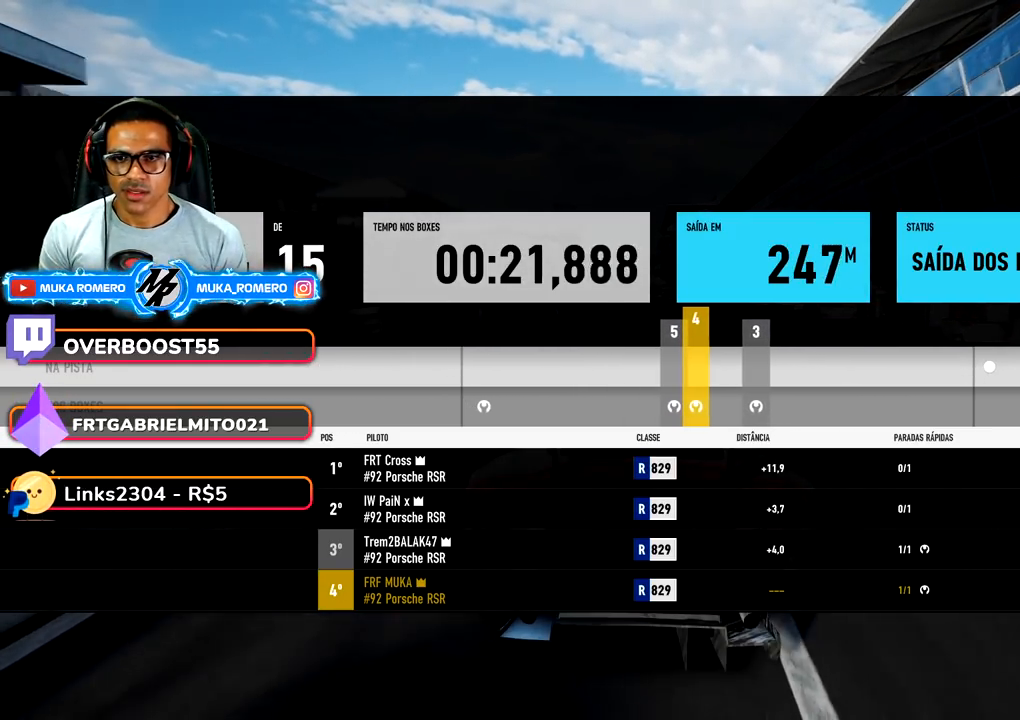
{"buttons": ["R2"], "left_stick": "center", "right_stick": "center", "events": []}
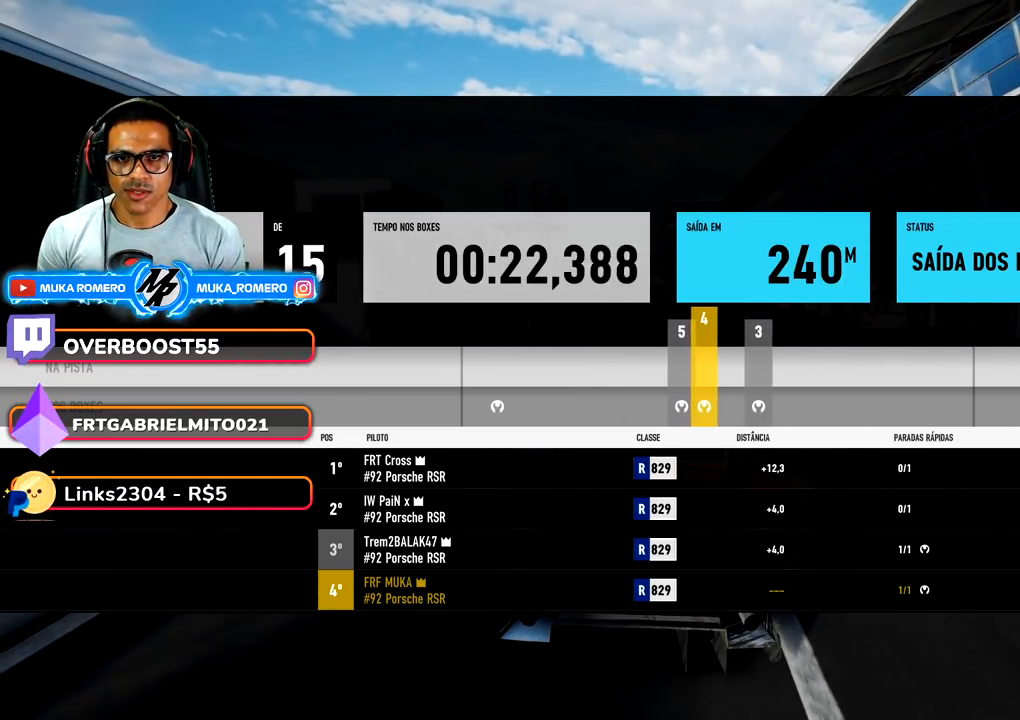
{"buttons": ["R2"], "left_stick": "center", "right_stick": "center", "events": []}
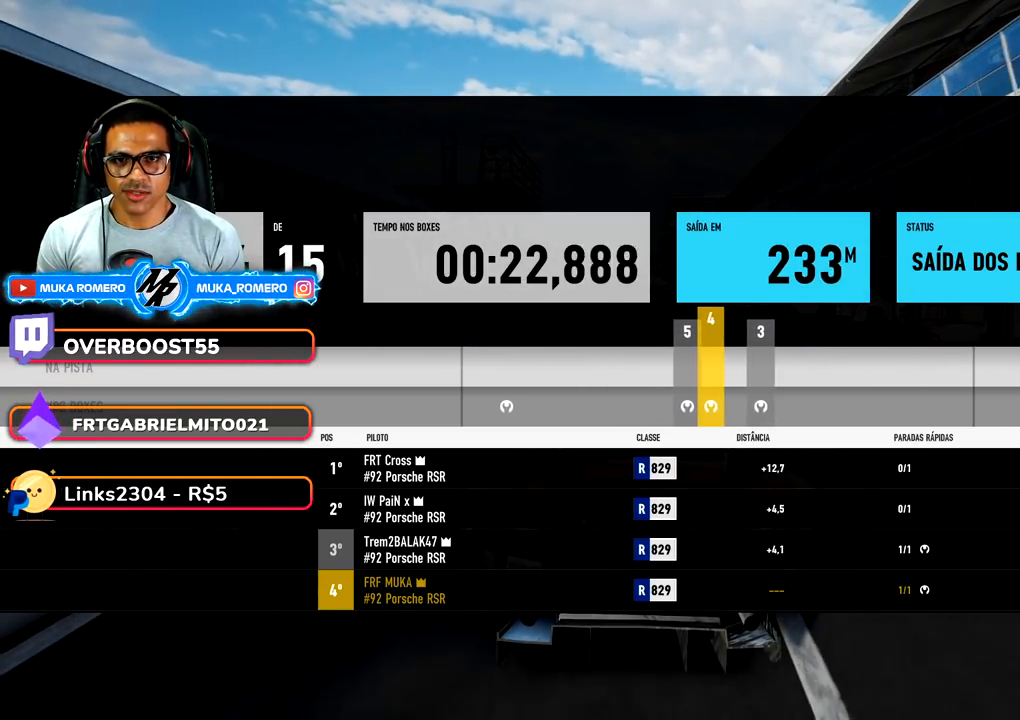
{"buttons": ["R2"], "left_stick": "center", "right_stick": "center", "events": []}
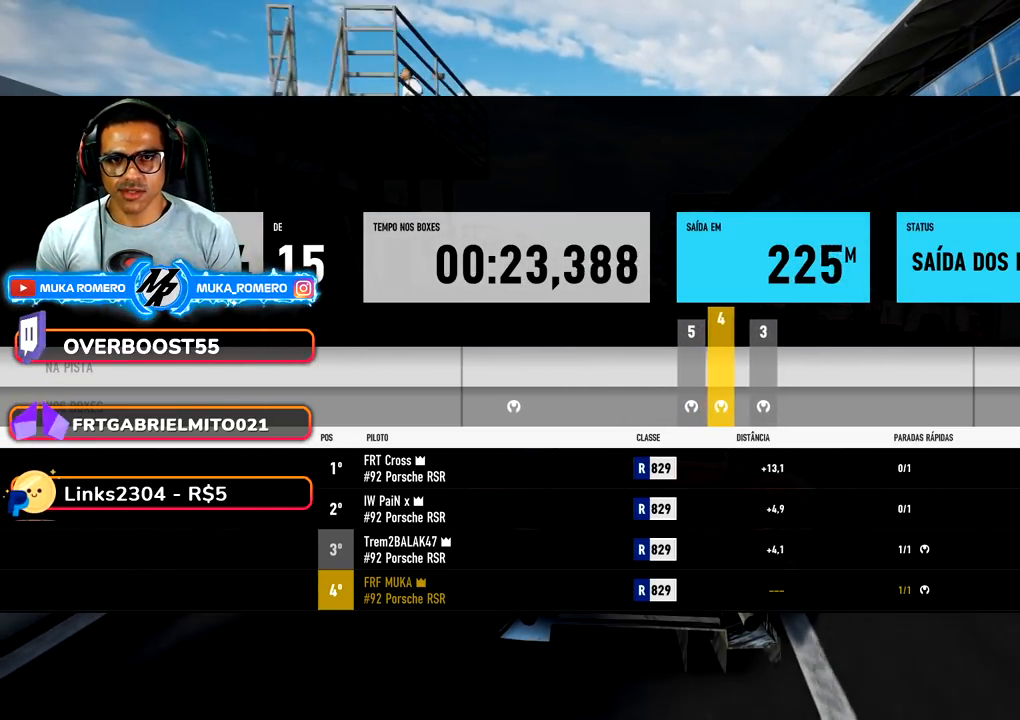
{"buttons": ["R2"], "left_stick": "center", "right_stick": "center", "events": []}
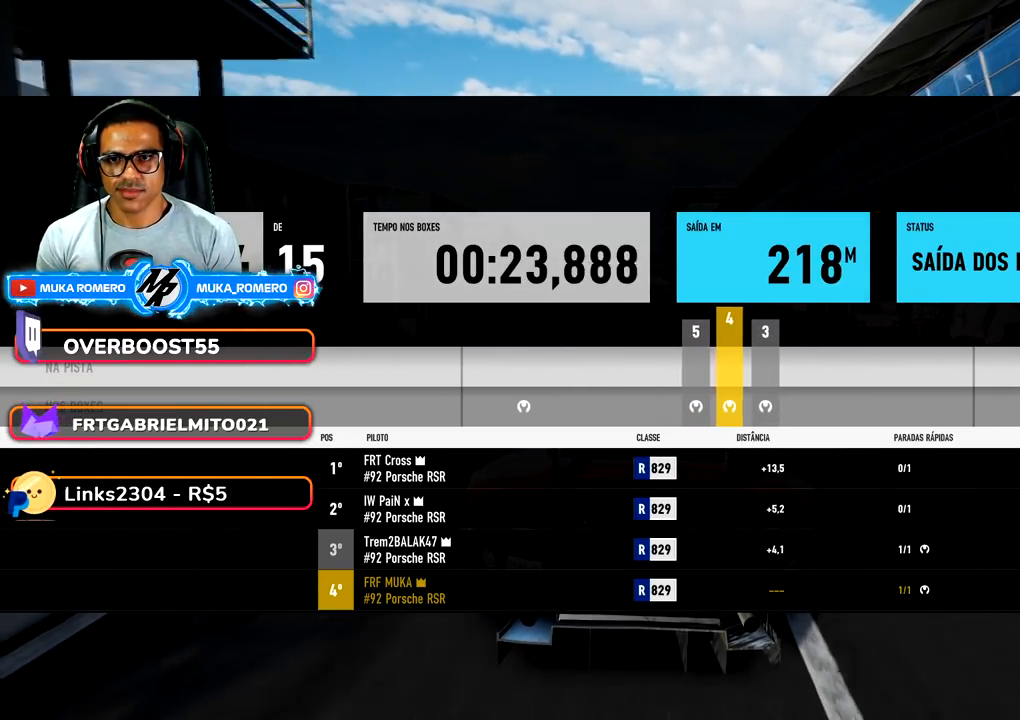
{"buttons": ["R2"], "left_stick": "center", "right_stick": "center", "events": []}
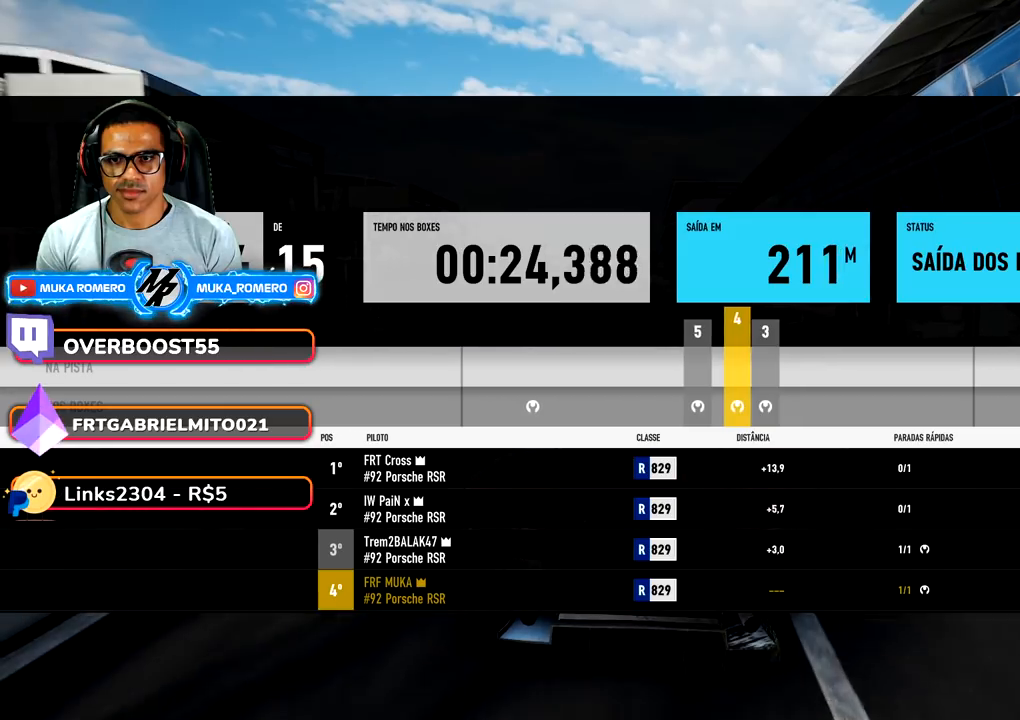
{"buttons": ["R2"], "left_stick": "center", "right_stick": "center", "events": []}
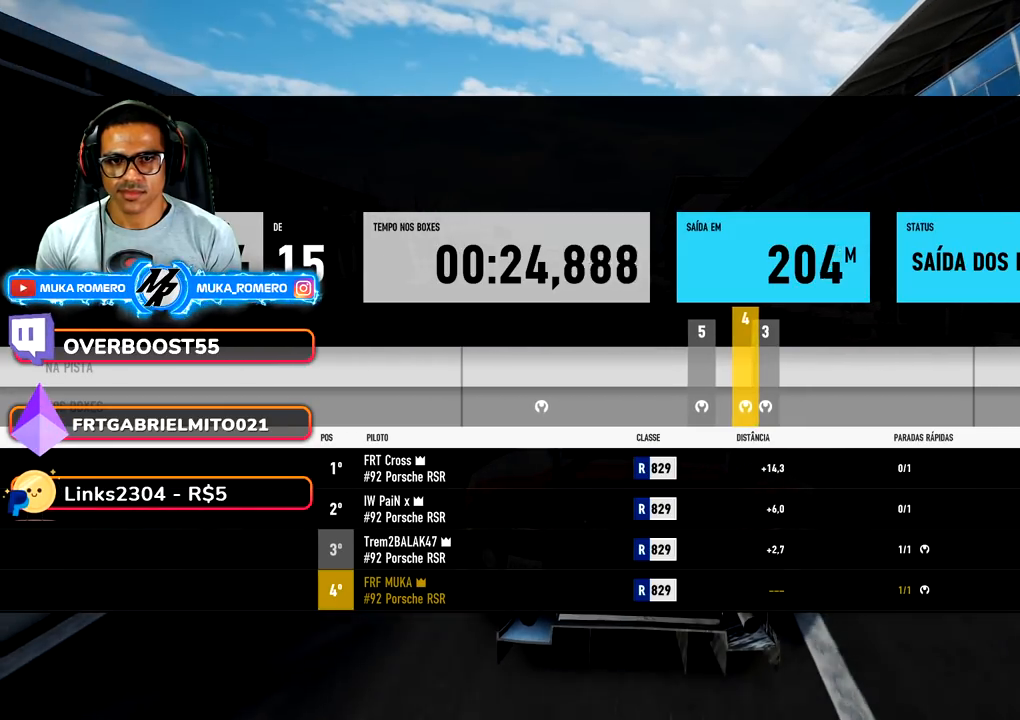
{"buttons": ["R2"], "left_stick": "center", "right_stick": "center", "events": []}
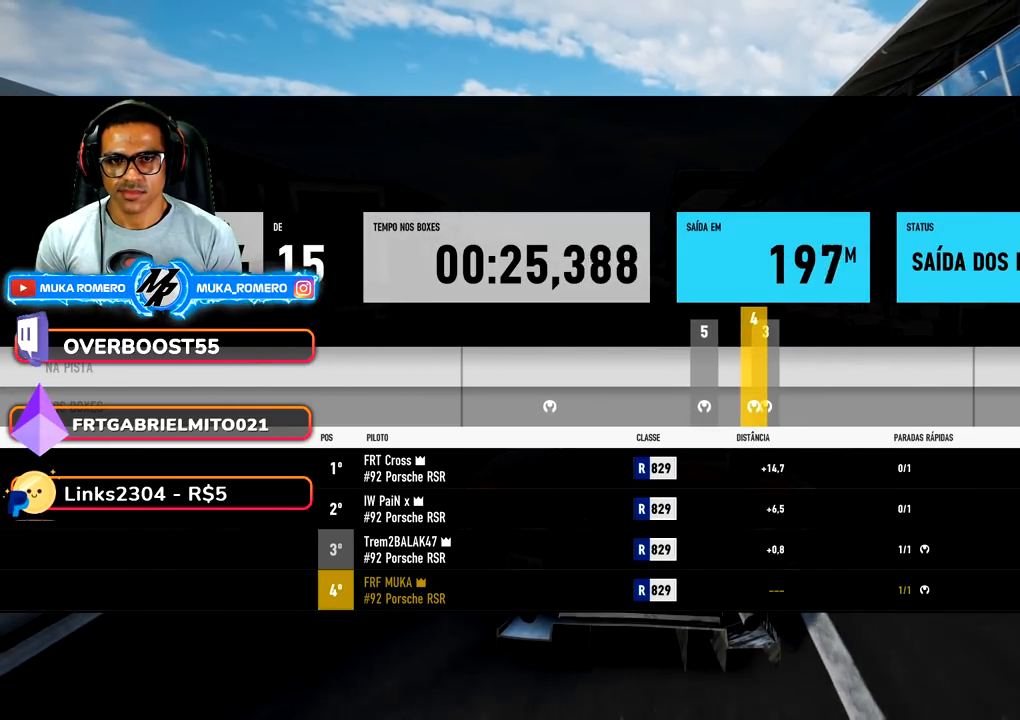
{"buttons": ["R2"], "left_stick": "center", "right_stick": "center", "events": []}
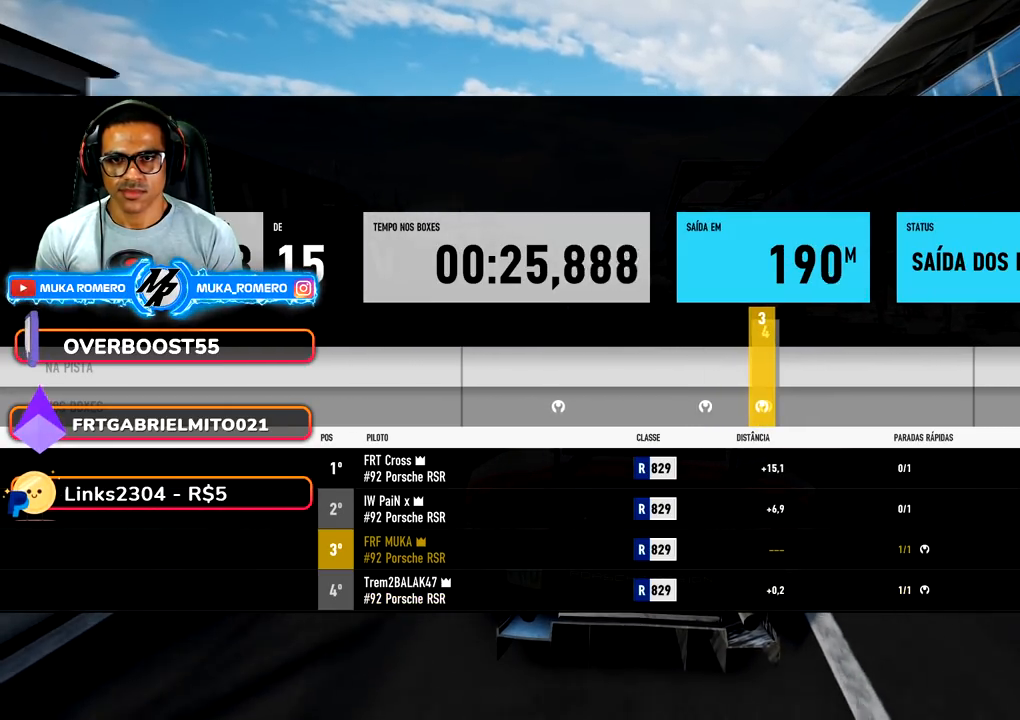
{"buttons": ["R2"], "left_stick": "center", "right_stick": "center", "events": []}
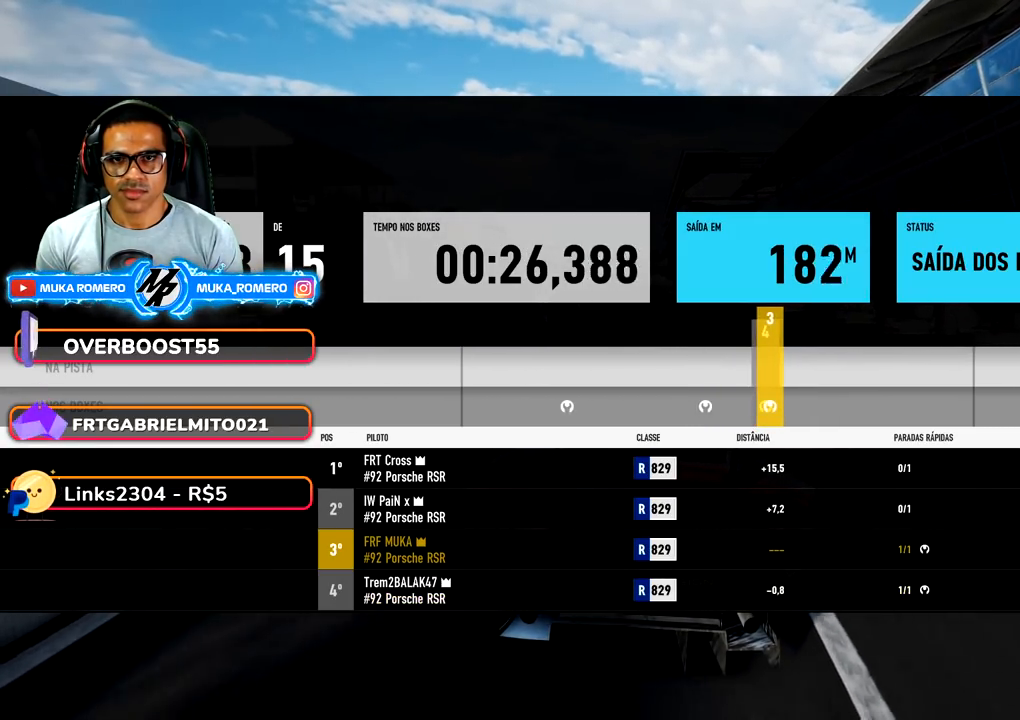
{"buttons": ["R2"], "left_stick": "center", "right_stick": "center", "events": []}
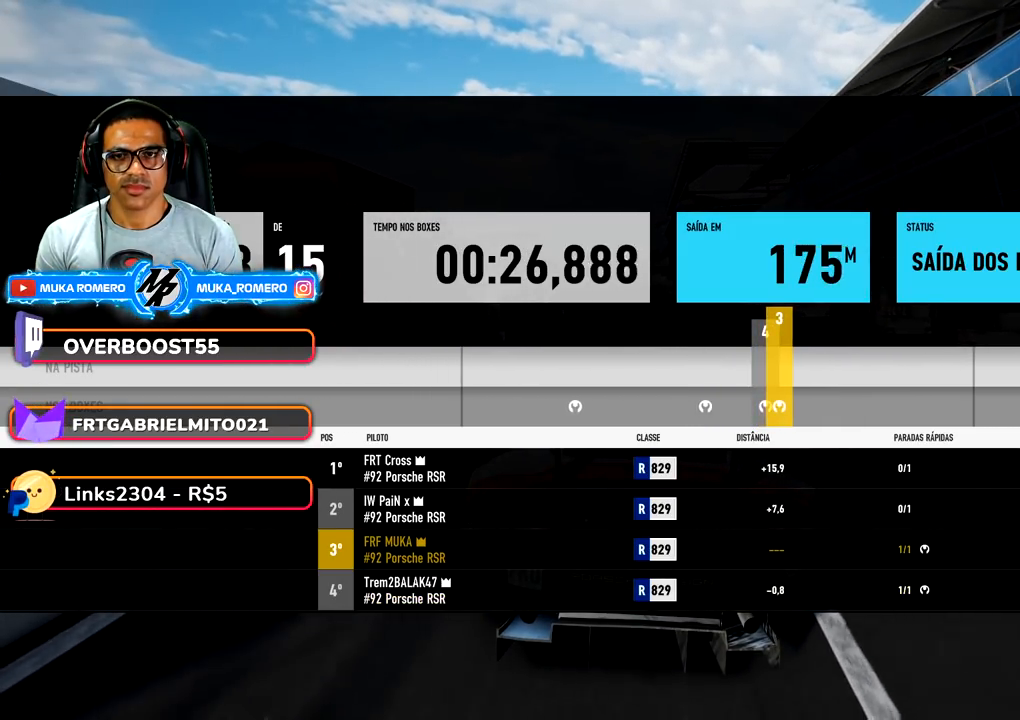
{"buttons": ["R2"], "left_stick": "center", "right_stick": "center", "events": []}
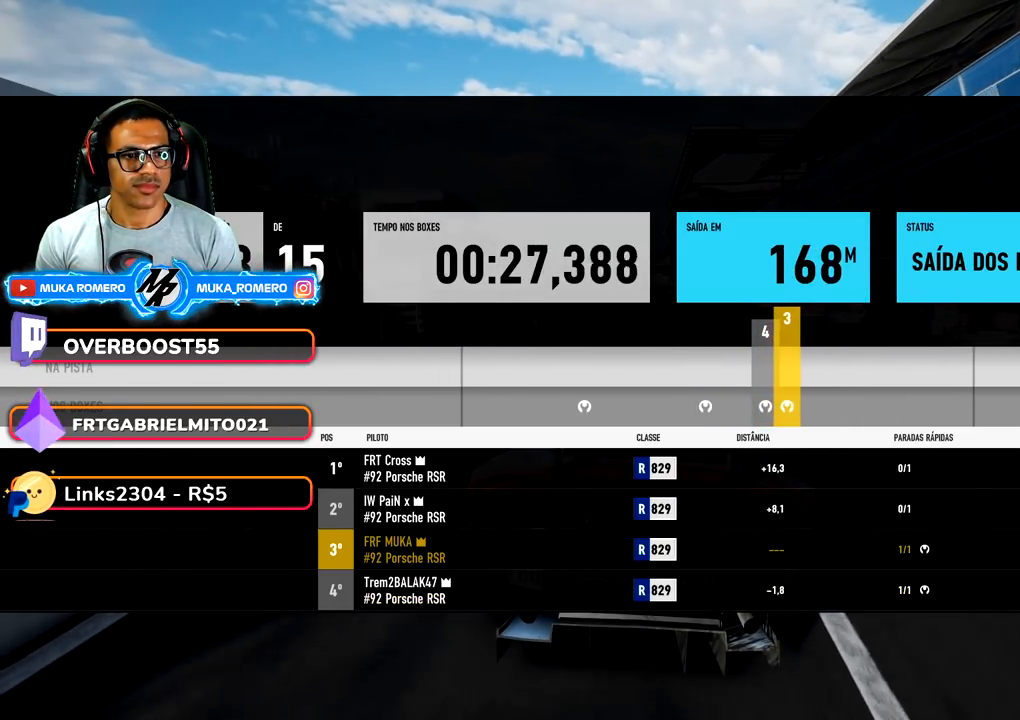
{"buttons": ["R2"], "left_stick": "center", "right_stick": "center", "events": []}
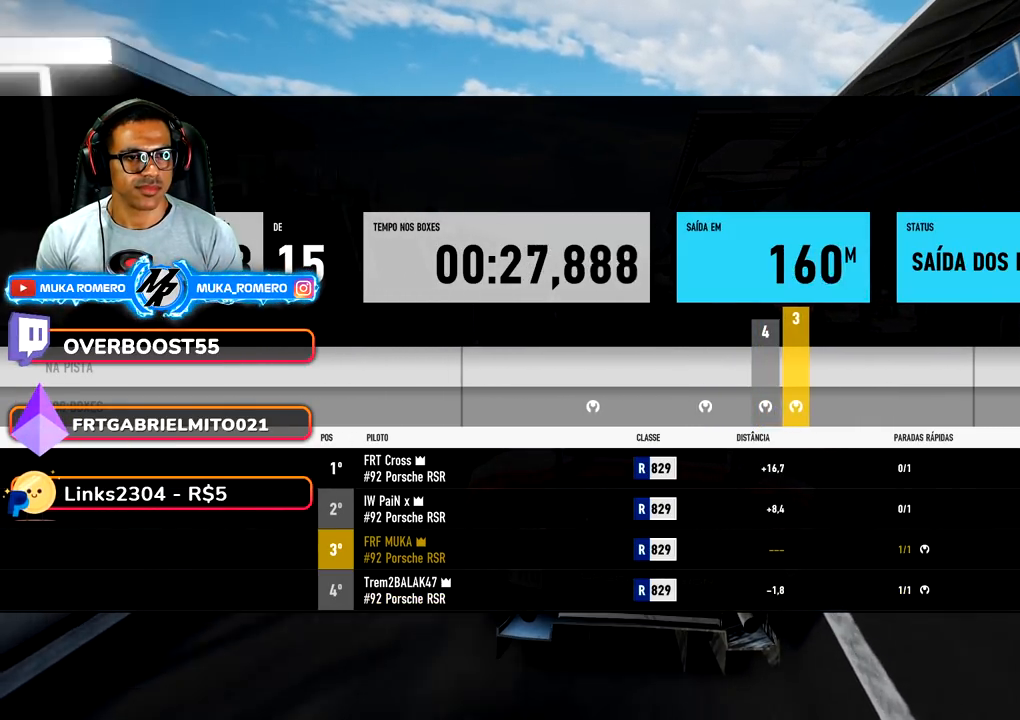
{"buttons": ["R2"], "left_stick": "center", "right_stick": "center", "events": []}
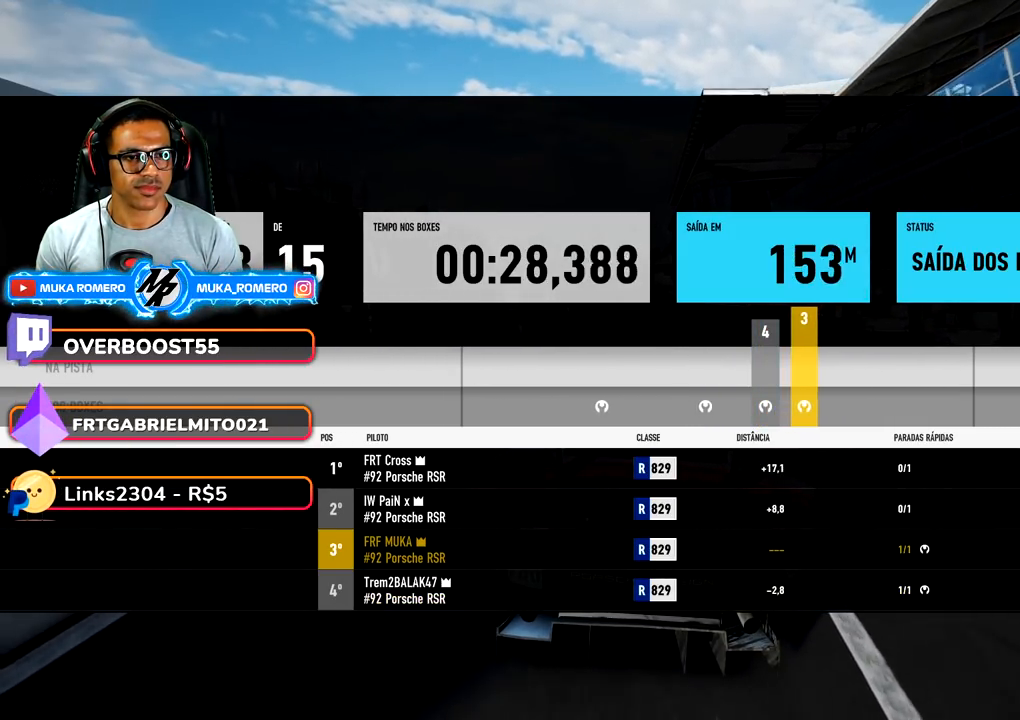
{"buttons": ["R2"], "left_stick": "center", "right_stick": "center", "events": []}
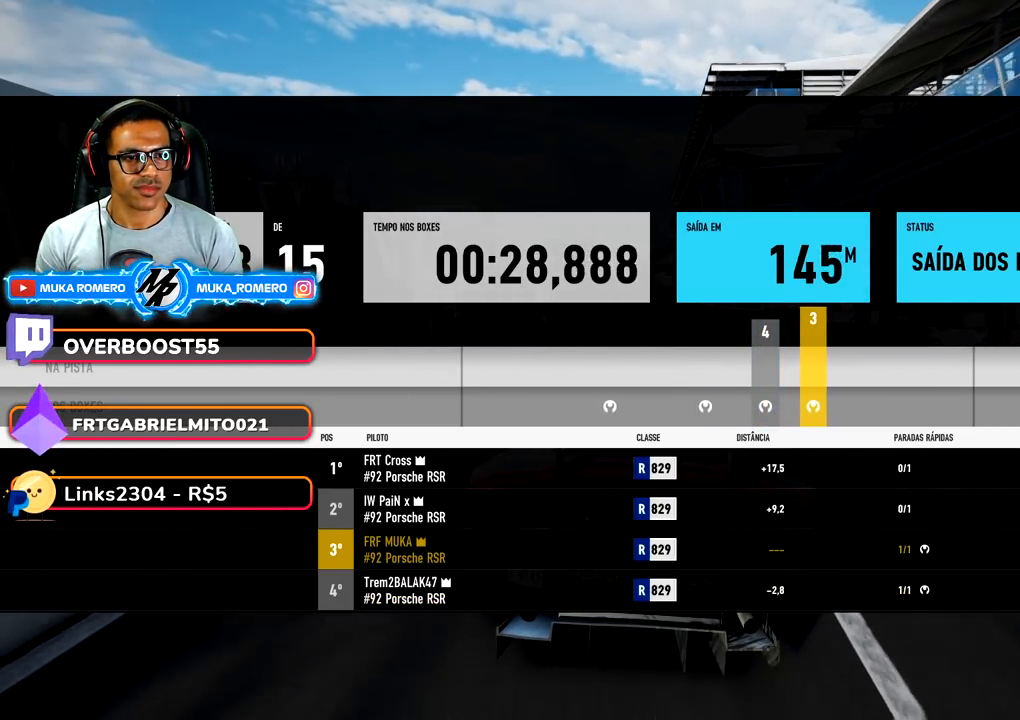
{"buttons": ["R2"], "left_stick": "center", "right_stick": "center", "events": []}
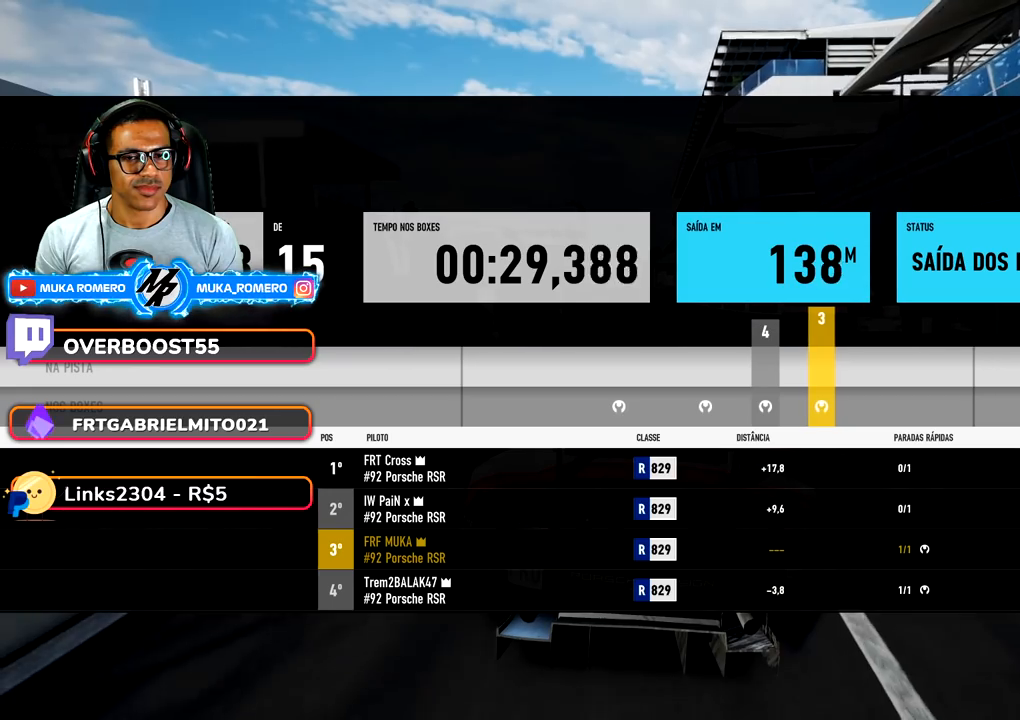
{"buttons": ["R2"], "left_stick": "center", "right_stick": "center", "events": []}
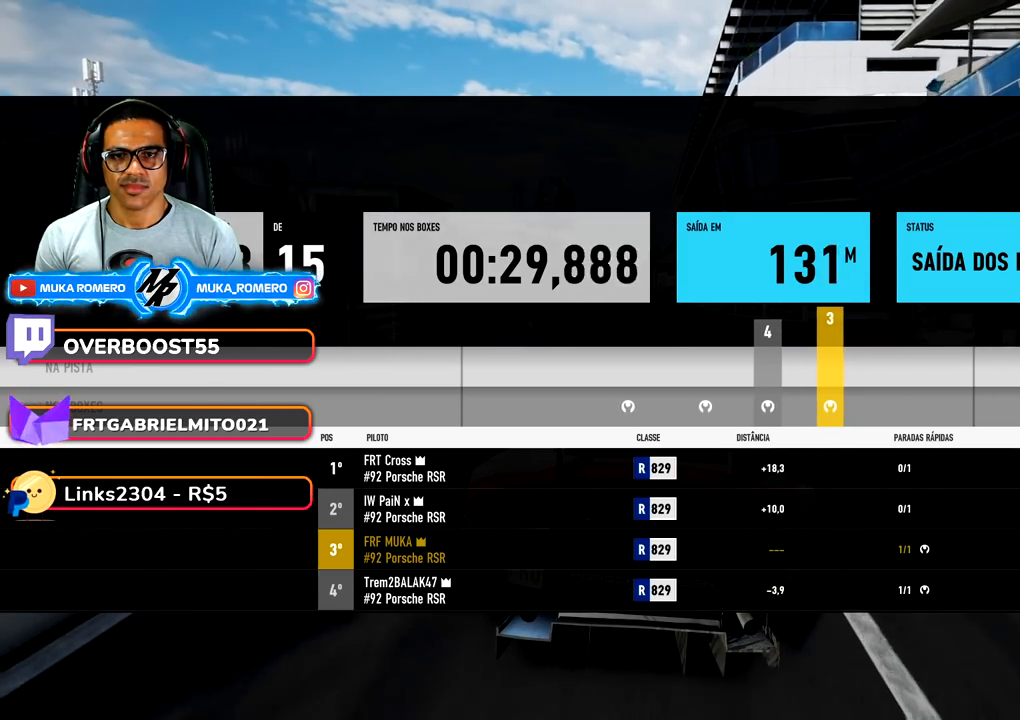
{"buttons": ["R2"], "left_stick": "center", "right_stick": "center", "events": []}
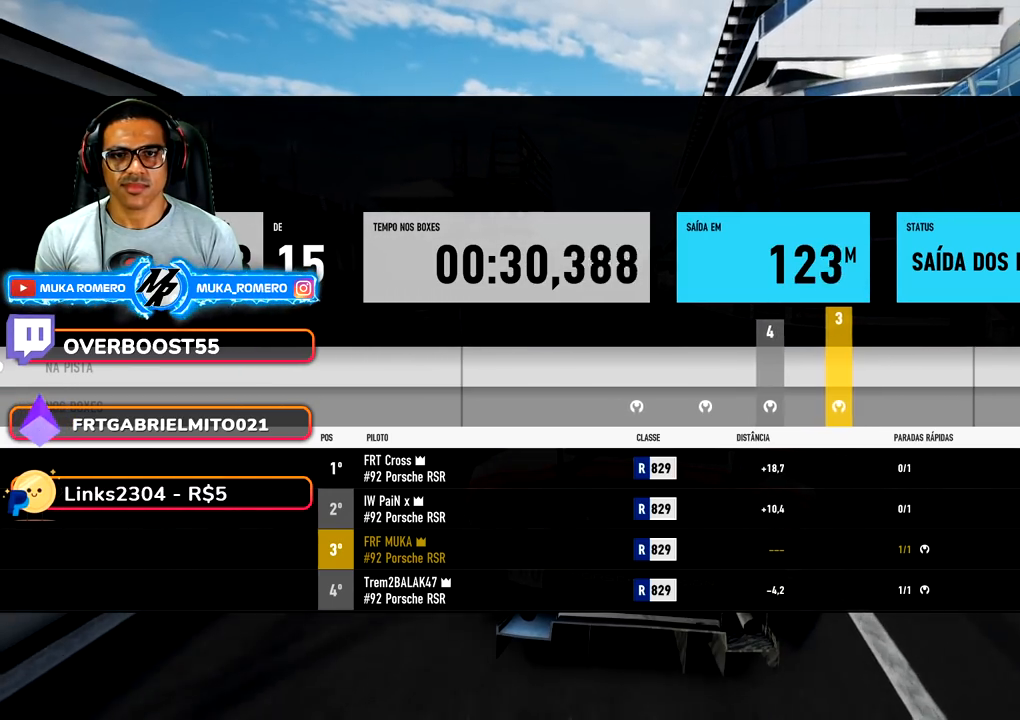
{"buttons": ["R2"], "left_stick": "center", "right_stick": "center", "events": []}
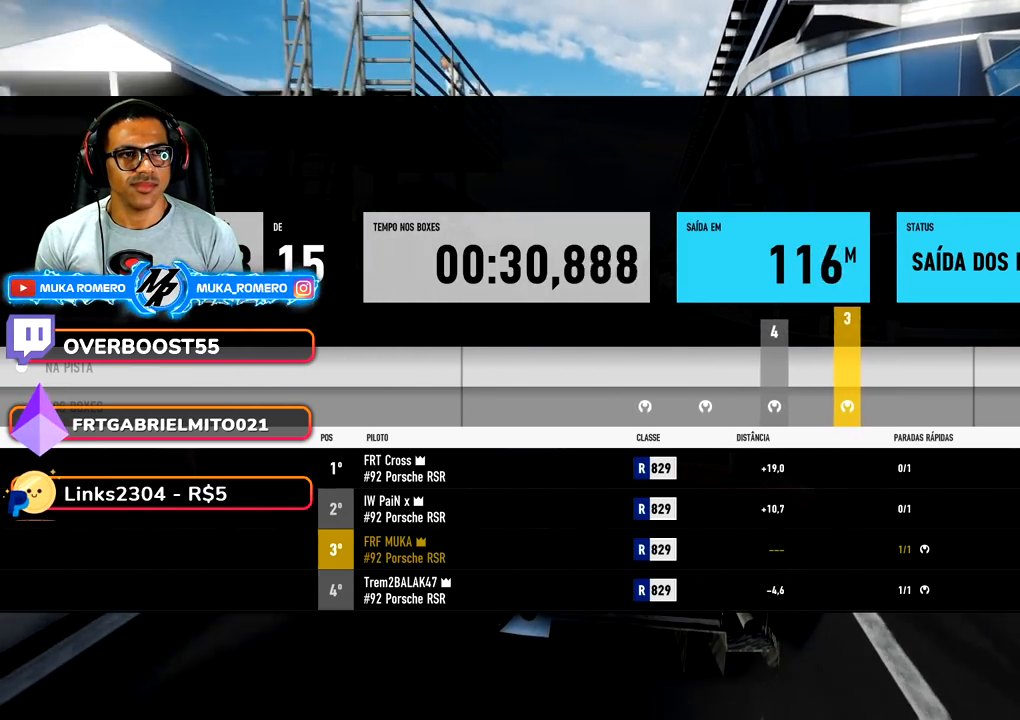
{"buttons": ["R2"], "left_stick": "center", "right_stick": "center", "events": []}